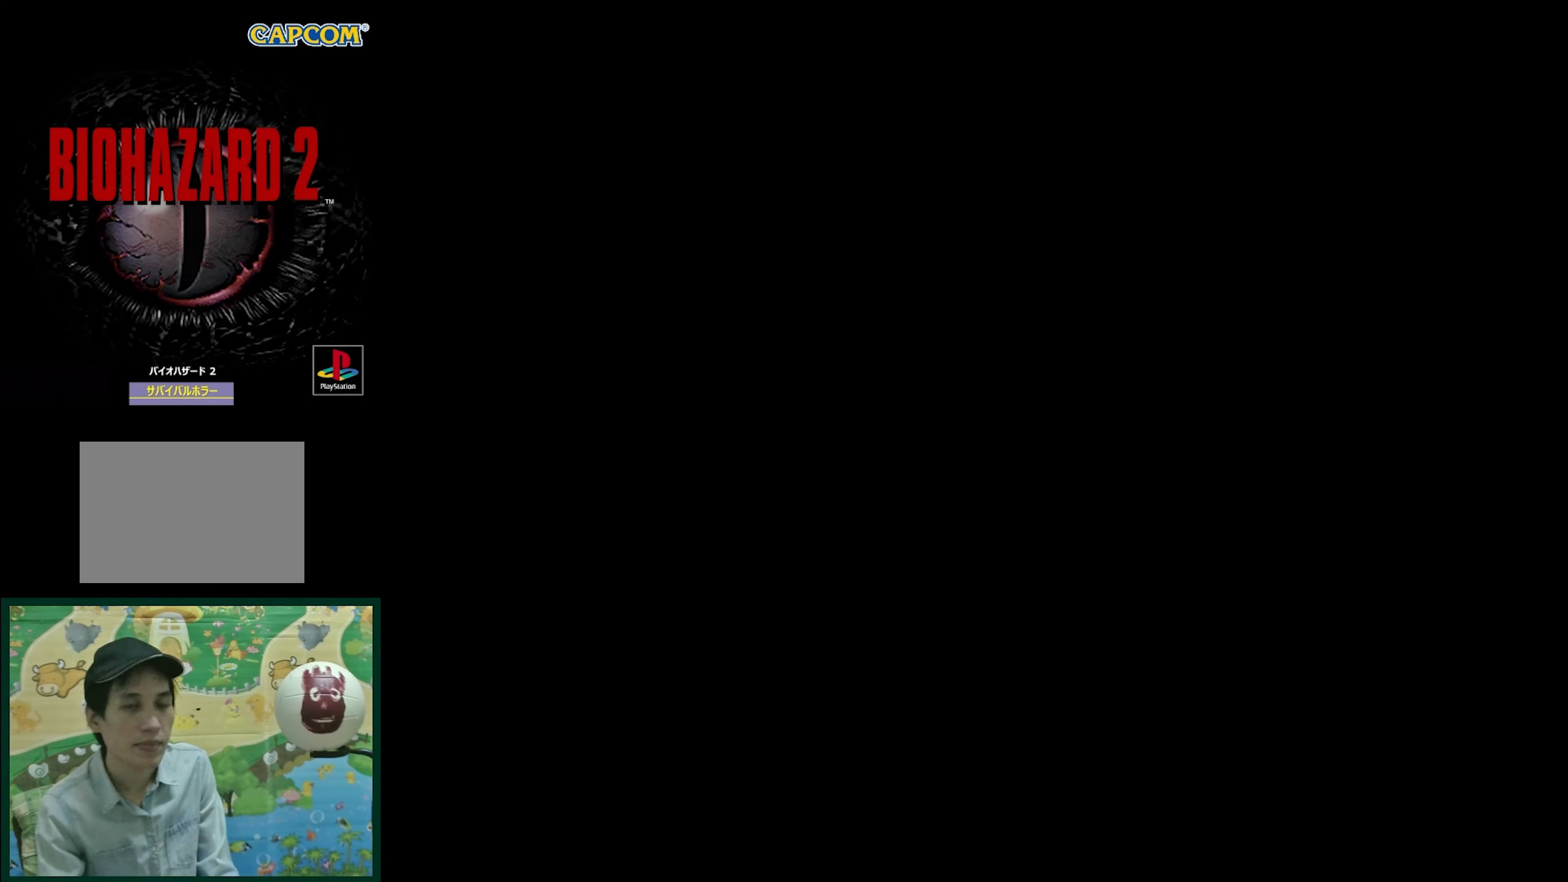
Gameplay with a controller (PlayStation layout); each line is a JSON object with the inputs held at the frame after it. "events" lists button and stick changes between this image and that frame as [ms after this image, input, new state], when the widget could be followed in between. Not read: L3 R3.
{"buttons": [], "events": [[167, "SQUARE", "down"], [250, "SQUARE", "up"], [350, "SQUARE", "down"], [467, "SQUARE", "up"]]}
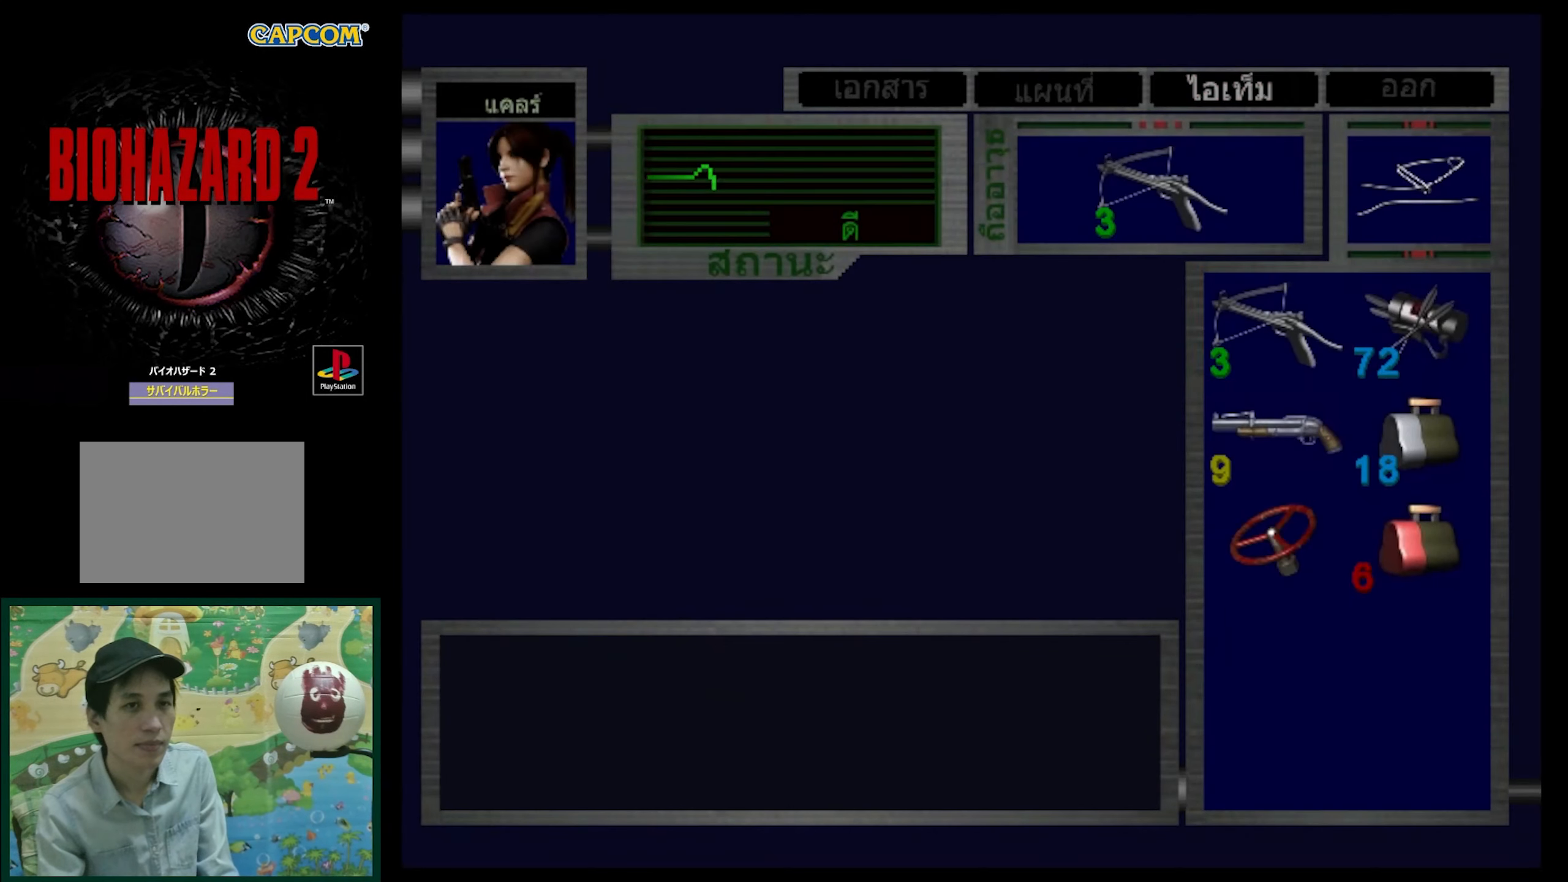
{"buttons": ["DPAD_LEFT"], "events": [[83, "SQUARE", "down"], [167, "SQUARE", "up"], [350, "DPAD_LEFT", "down"]]}
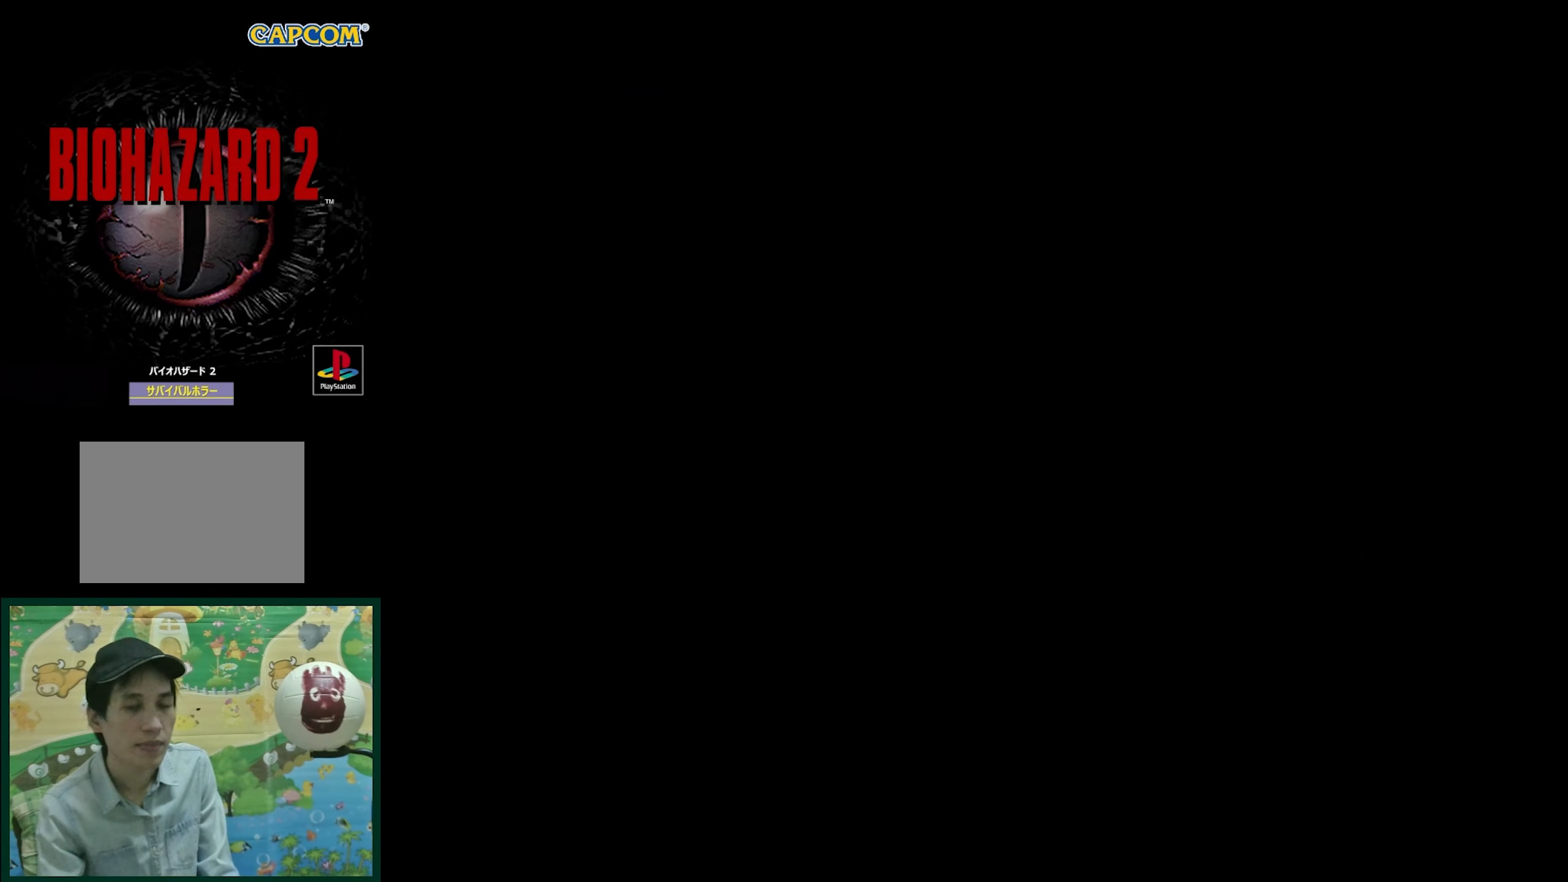
{"buttons": ["DPAD_LEFT"], "events": []}
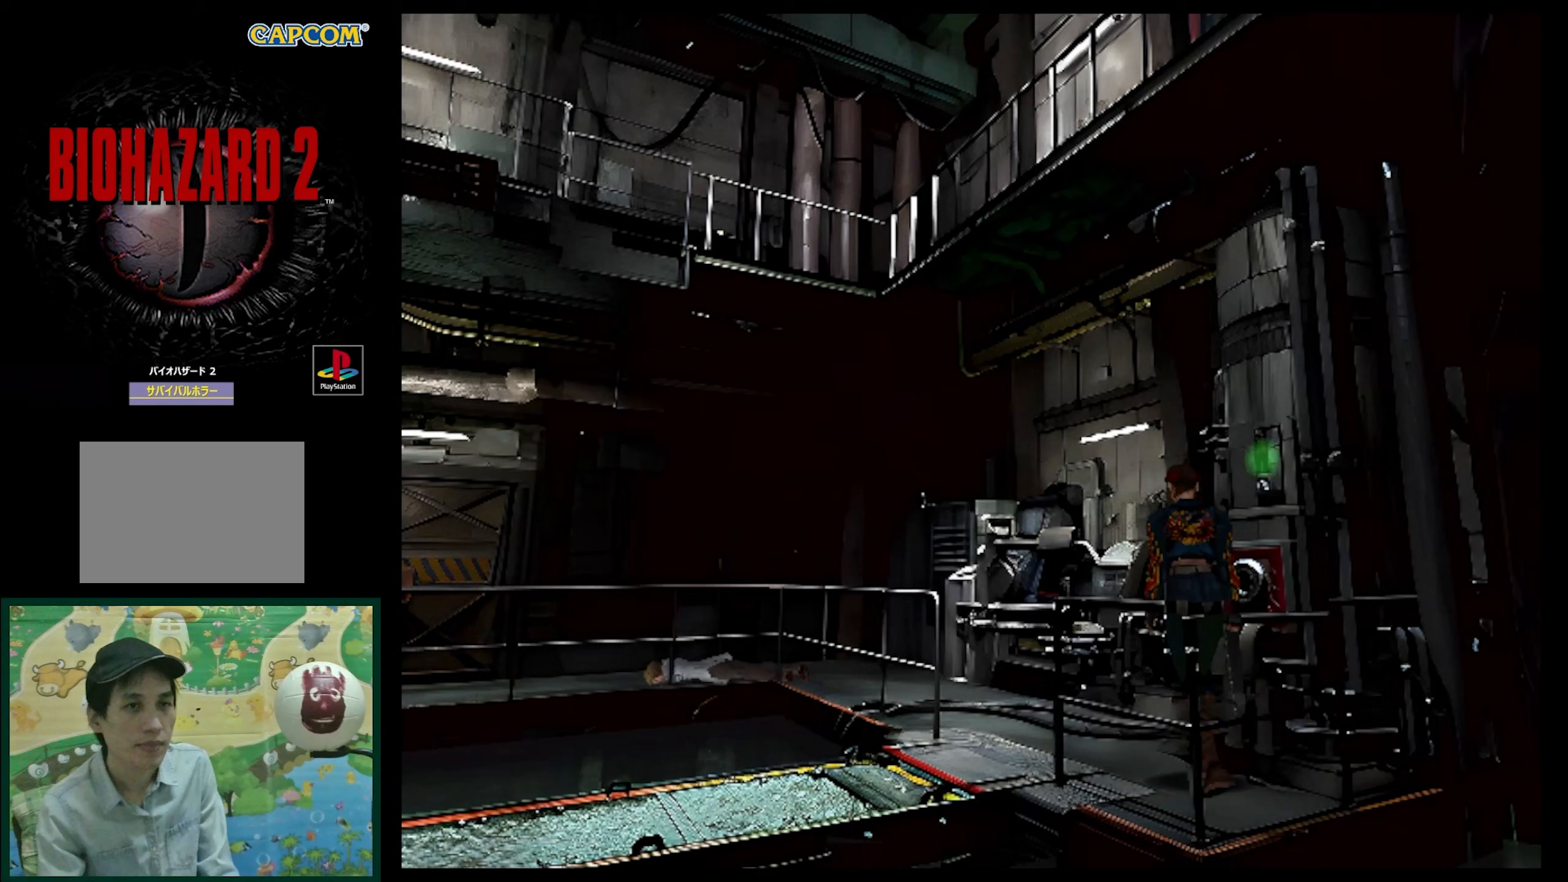
{"buttons": ["SQUARE", "DPAD_UP", "DPAD_LEFT"], "events": [[167, "DPAD_UP", "down"], [250, "SQUARE", "down"]]}
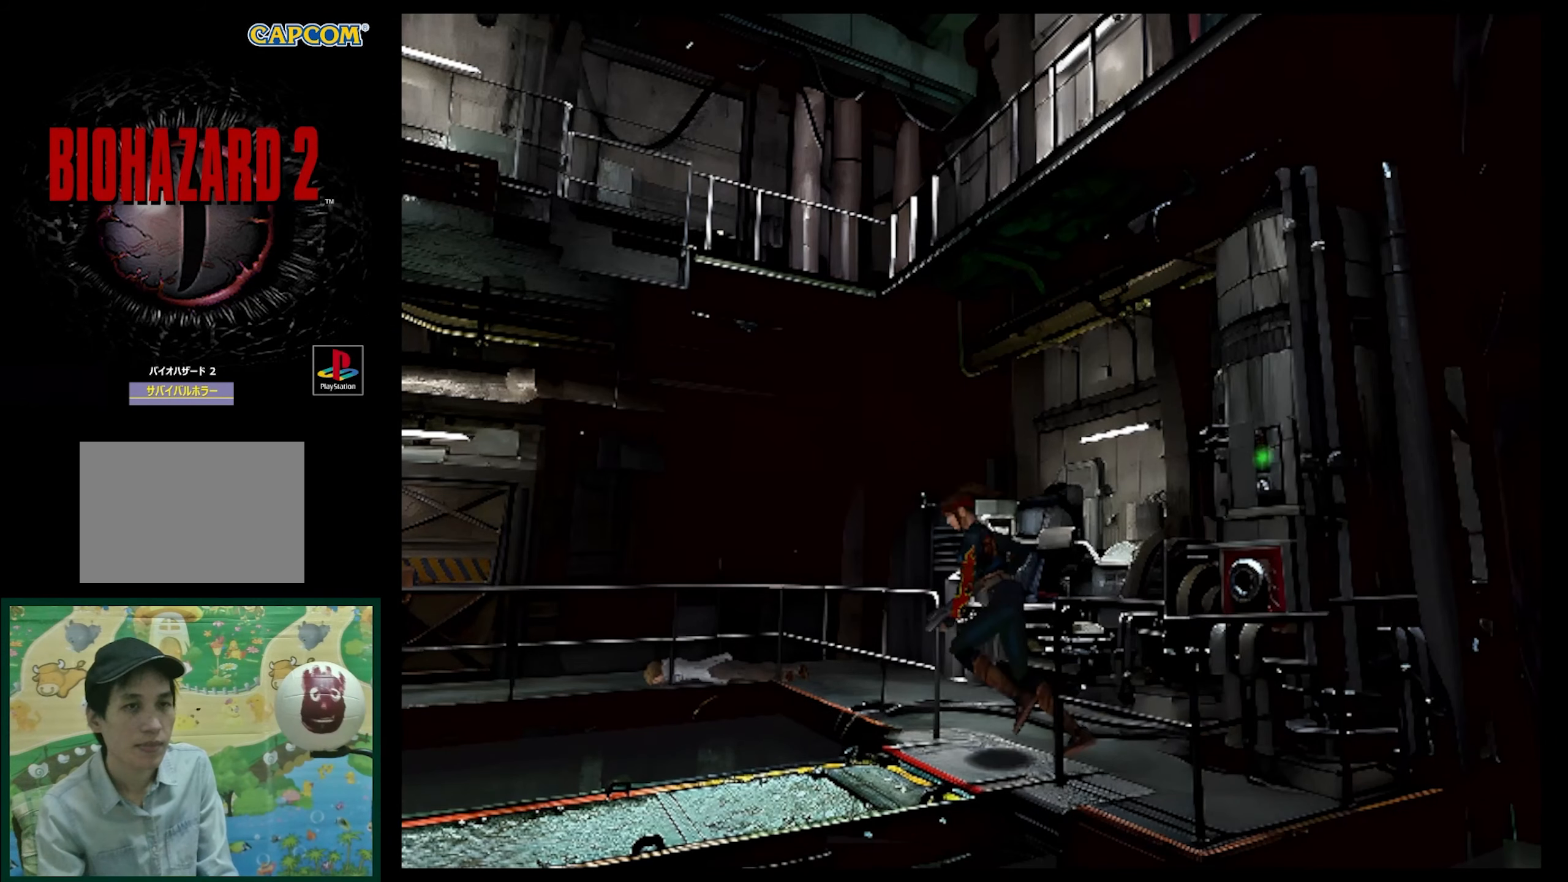
{"buttons": ["SQUARE", "DPAD_UP"], "events": [[283, "DPAD_LEFT", "up"]]}
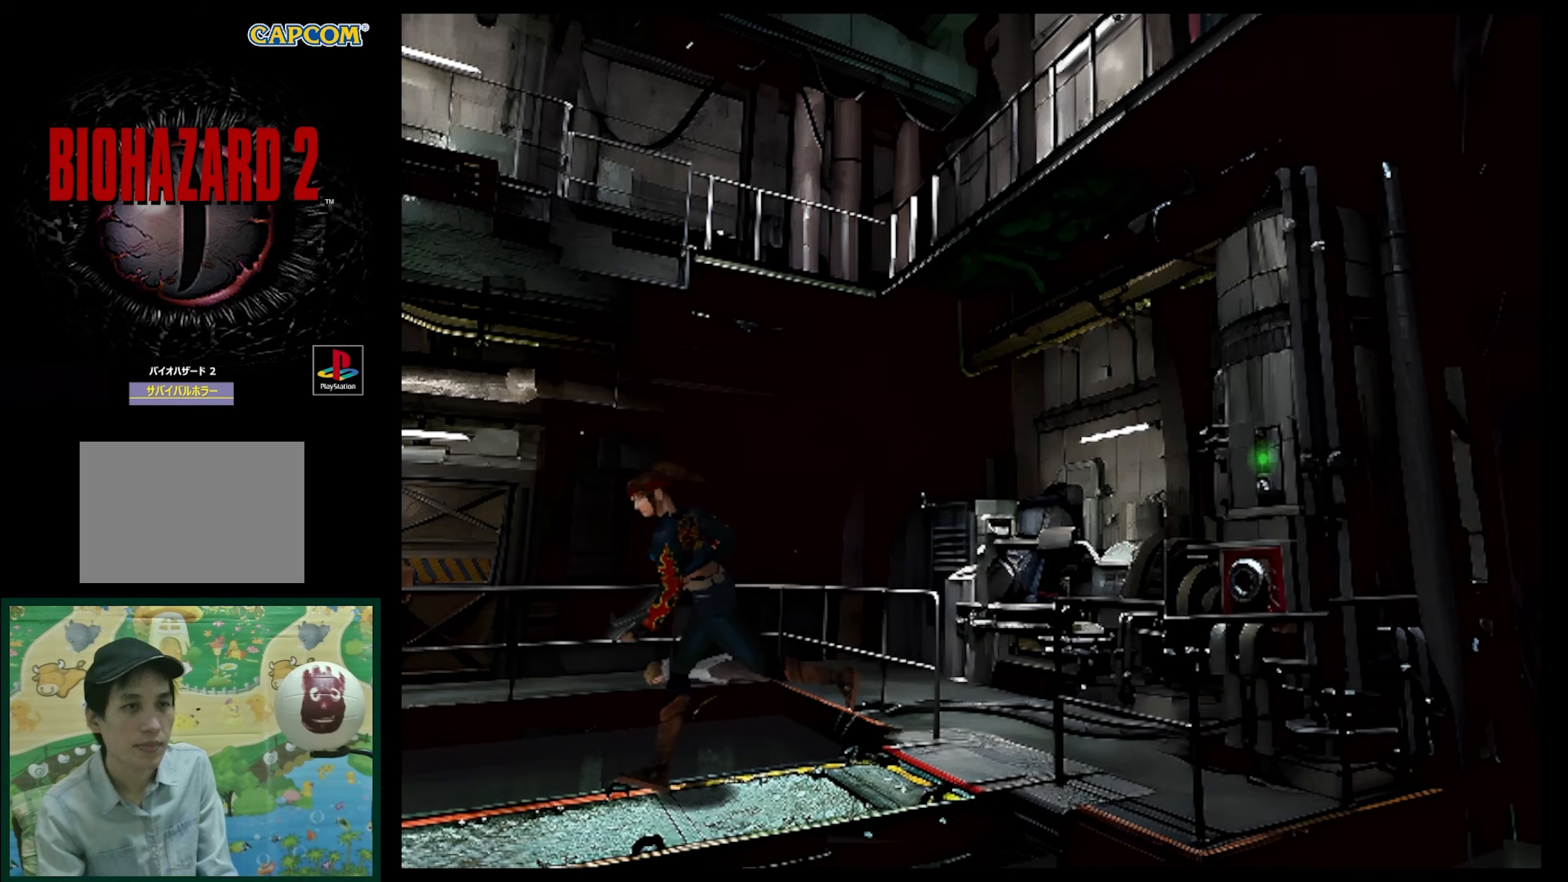
{"buttons": ["SQUARE", "DPAD_UP"], "events": []}
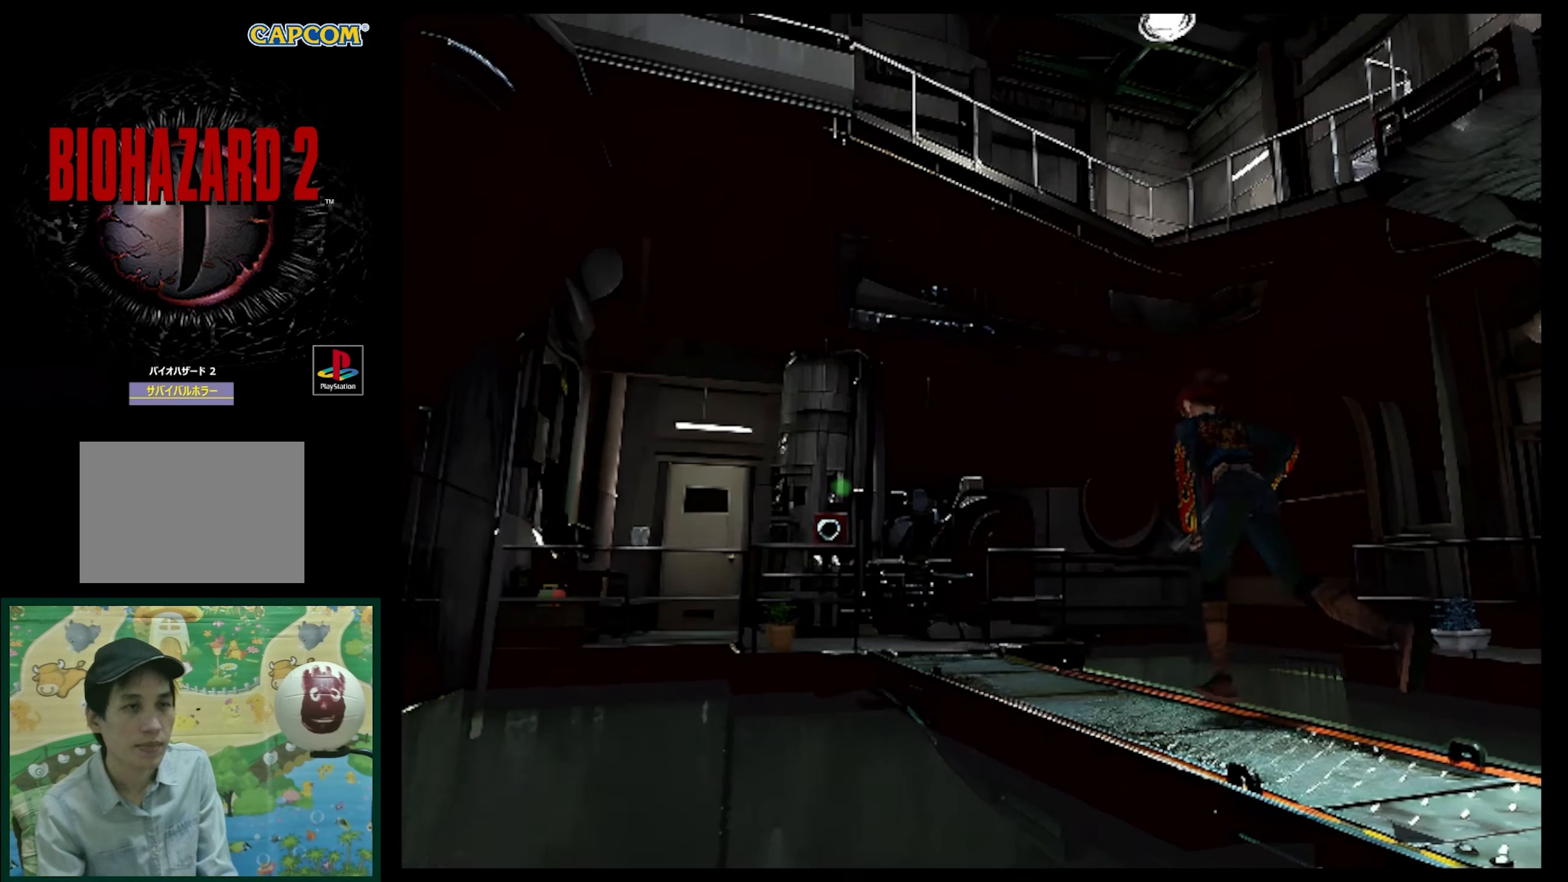
{"buttons": ["SQUARE", "DPAD_UP"], "events": []}
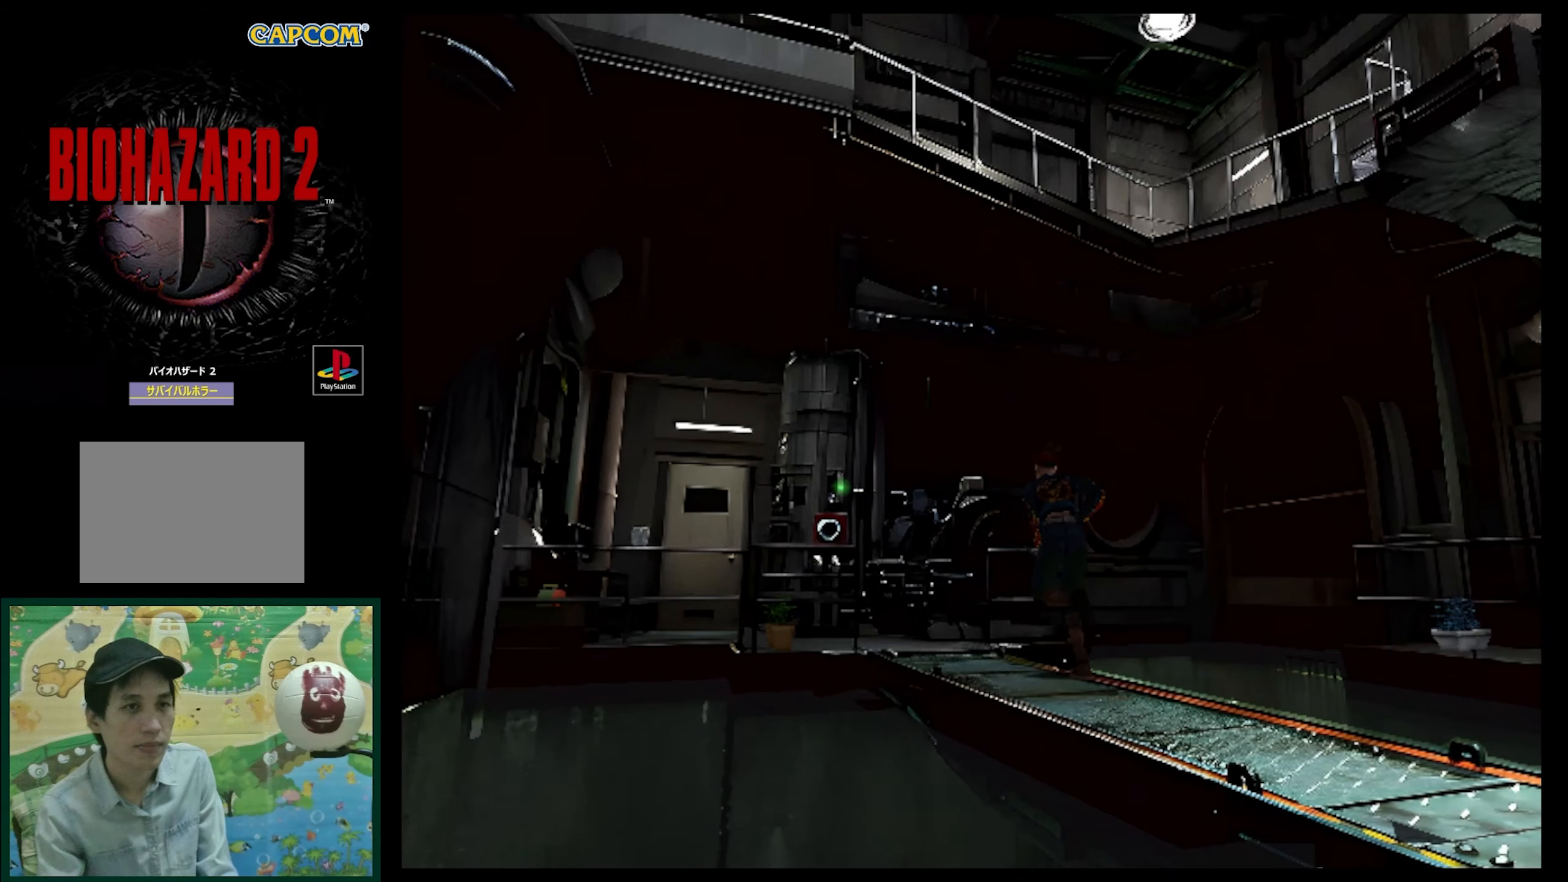
{"buttons": ["SQUARE", "DPAD_UP"], "events": []}
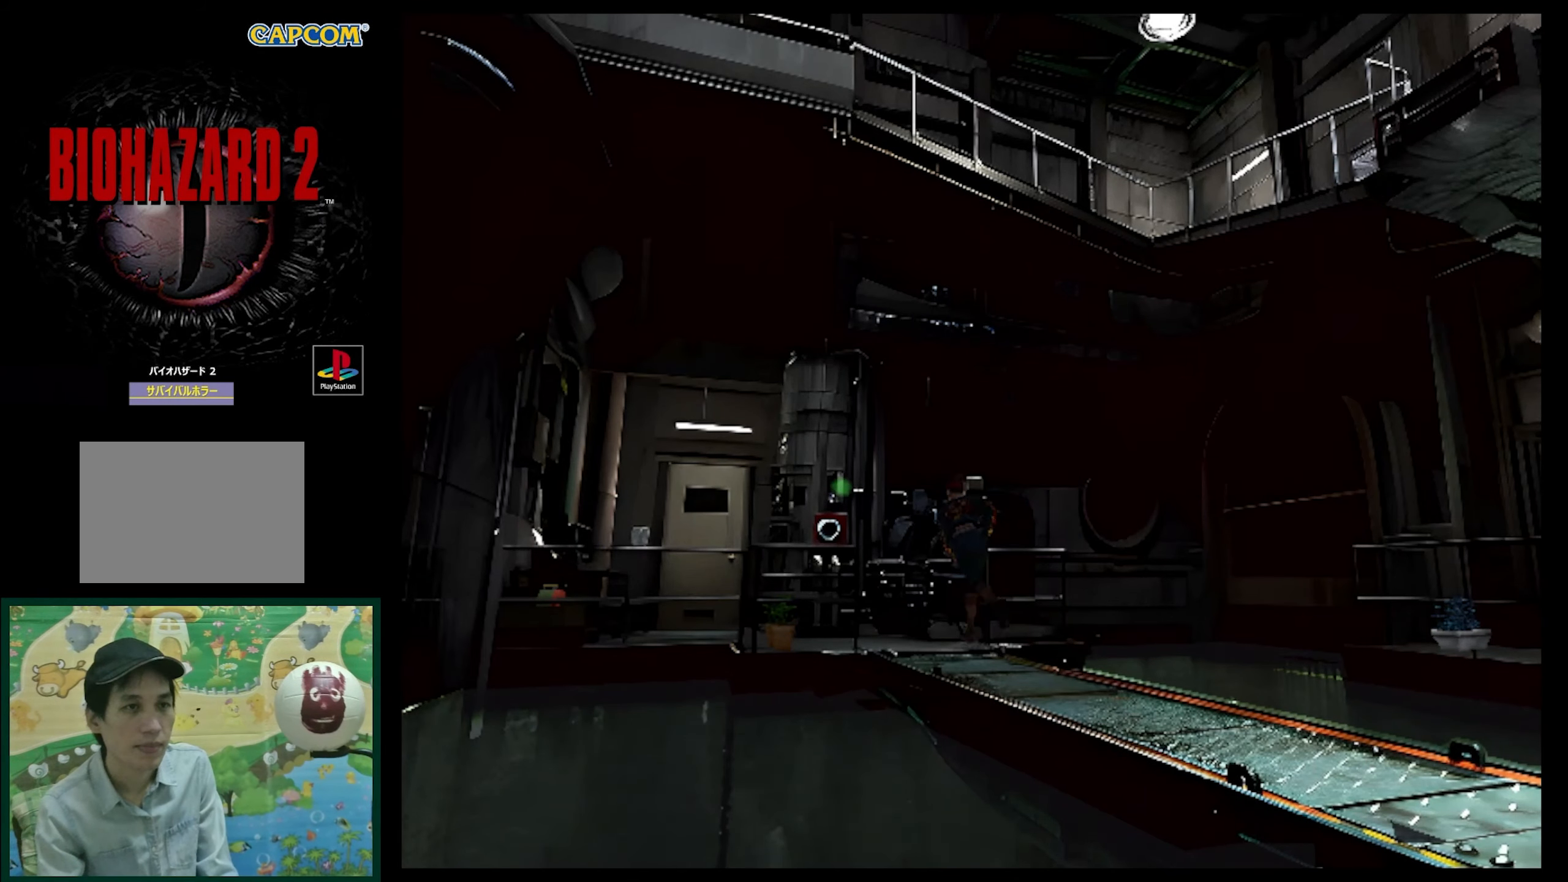
{"buttons": ["SQUARE", "DPAD_UP"], "events": []}
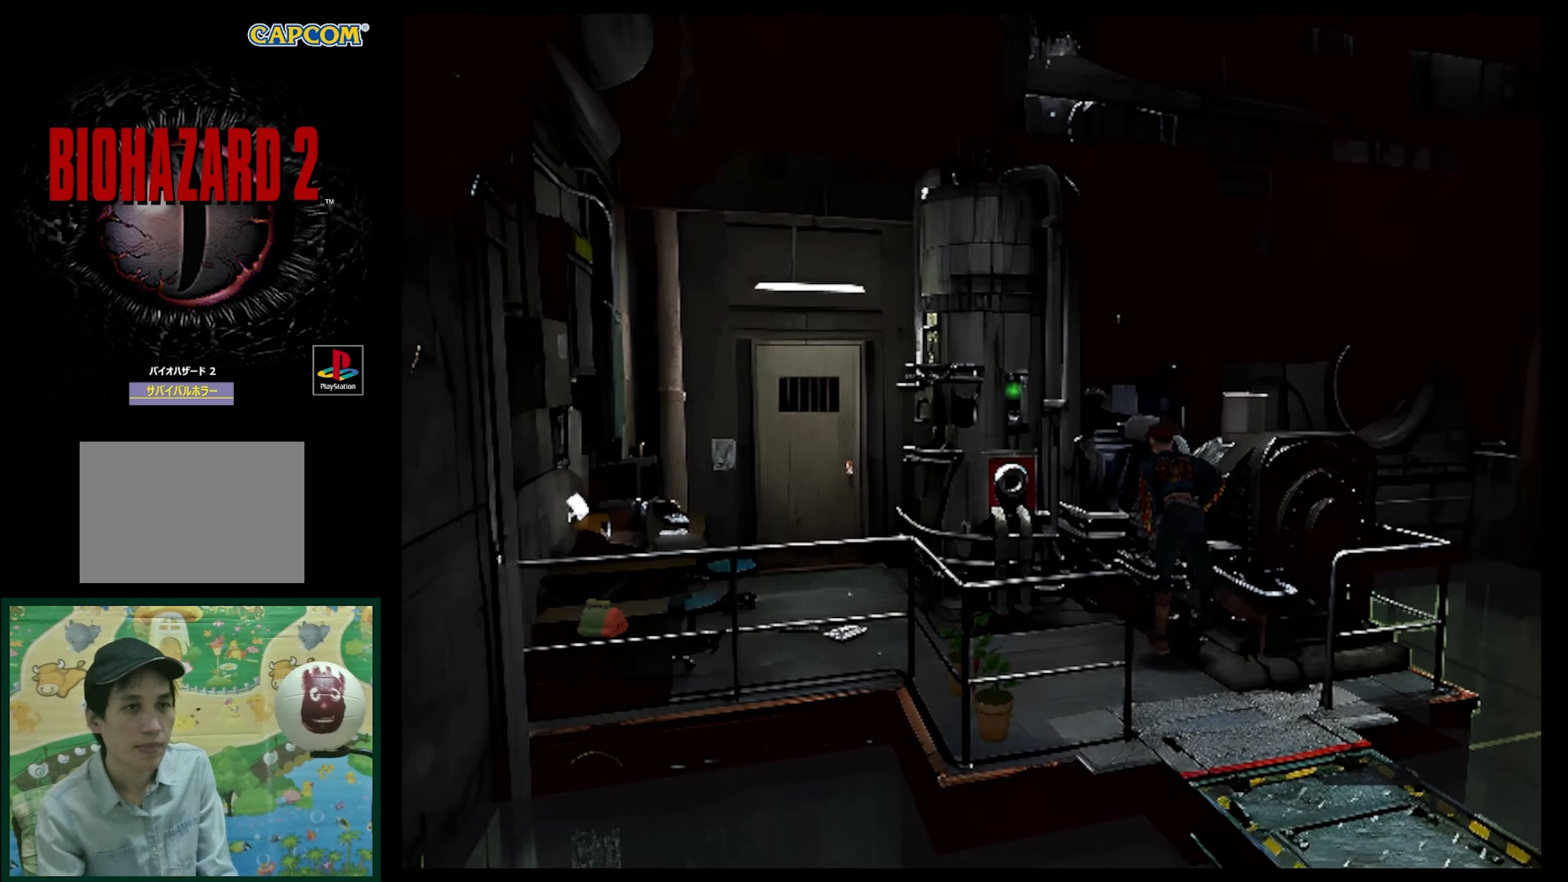
{"buttons": ["DPAD_UP"], "events": [[50, "DPAD_LEFT", "down"], [183, "DPAD_LEFT", "up"], [500, "SQUARE", "up"]]}
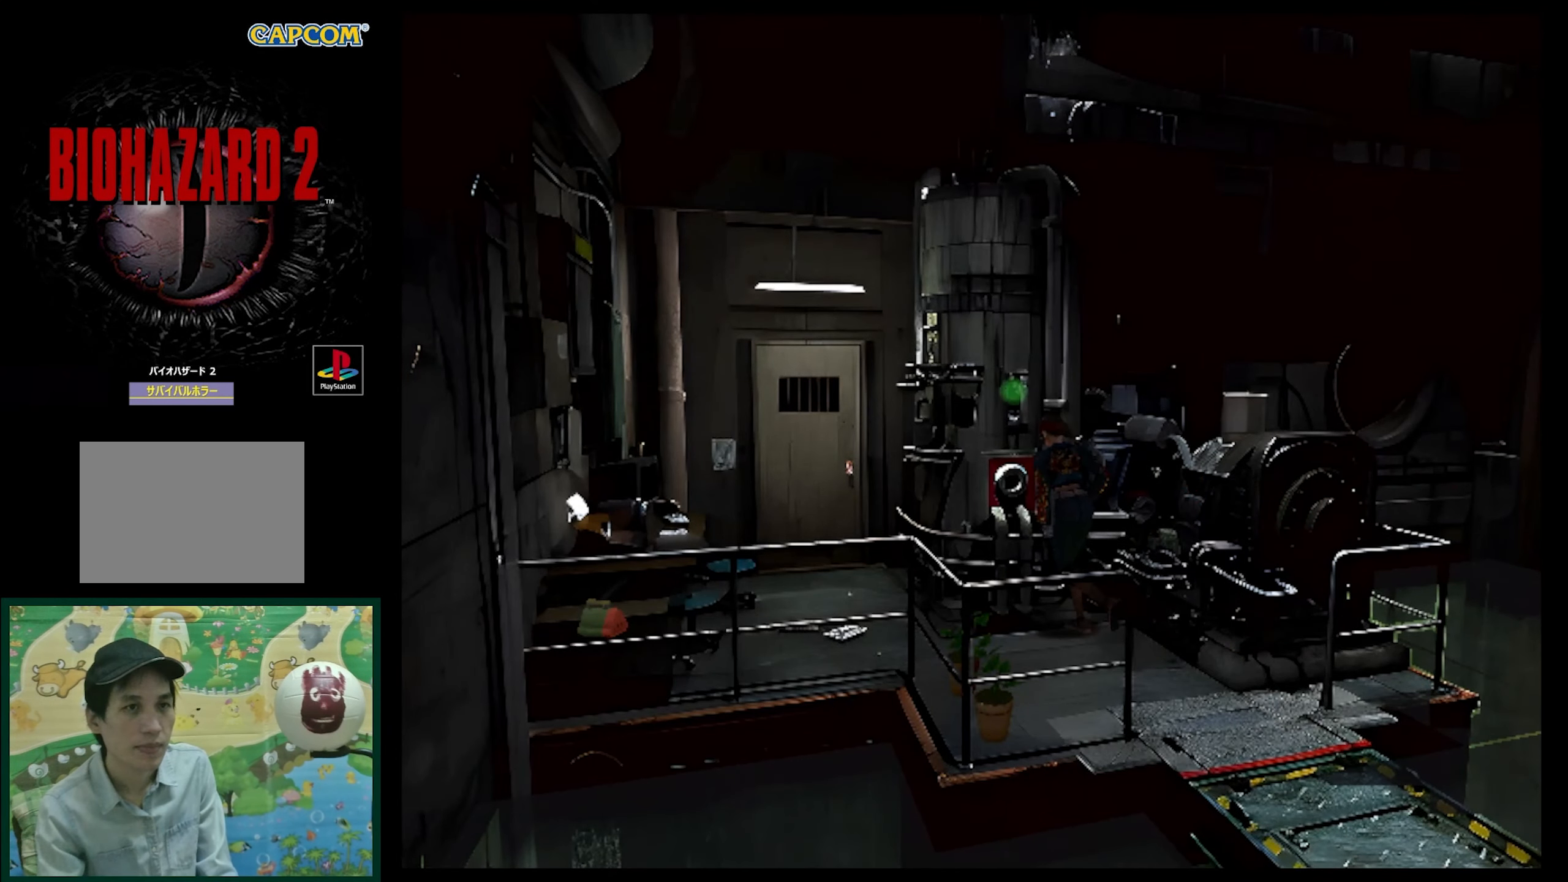
{"buttons": ["DPAD_UP"], "events": []}
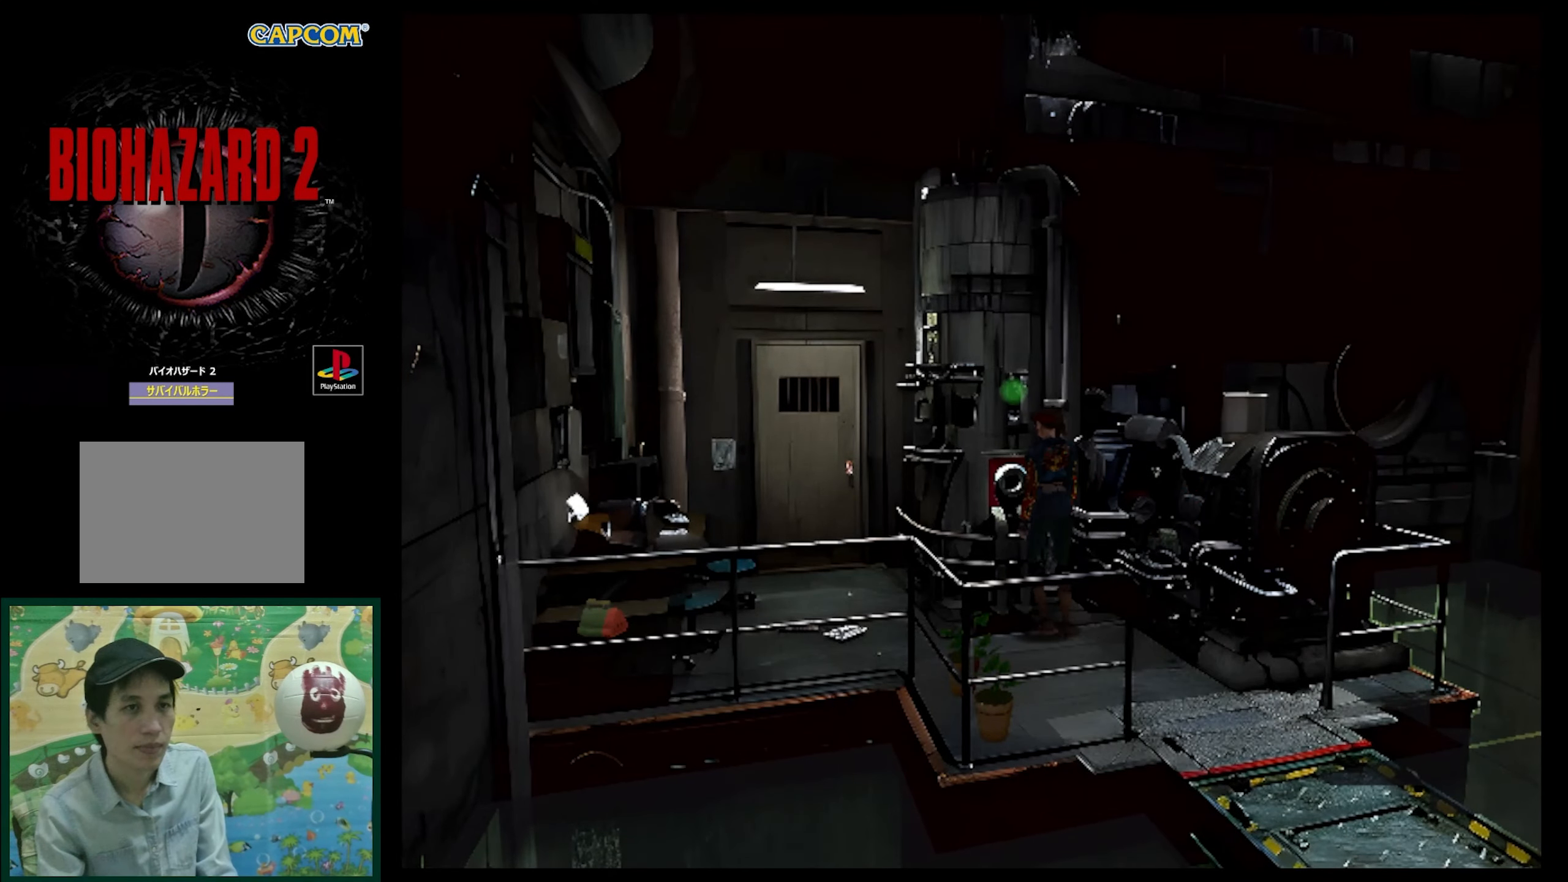
{"buttons": [], "events": [[17, "DPAD_UP", "up"], [83, "CIRCLE", "down"], [233, "CIRCLE", "up"]]}
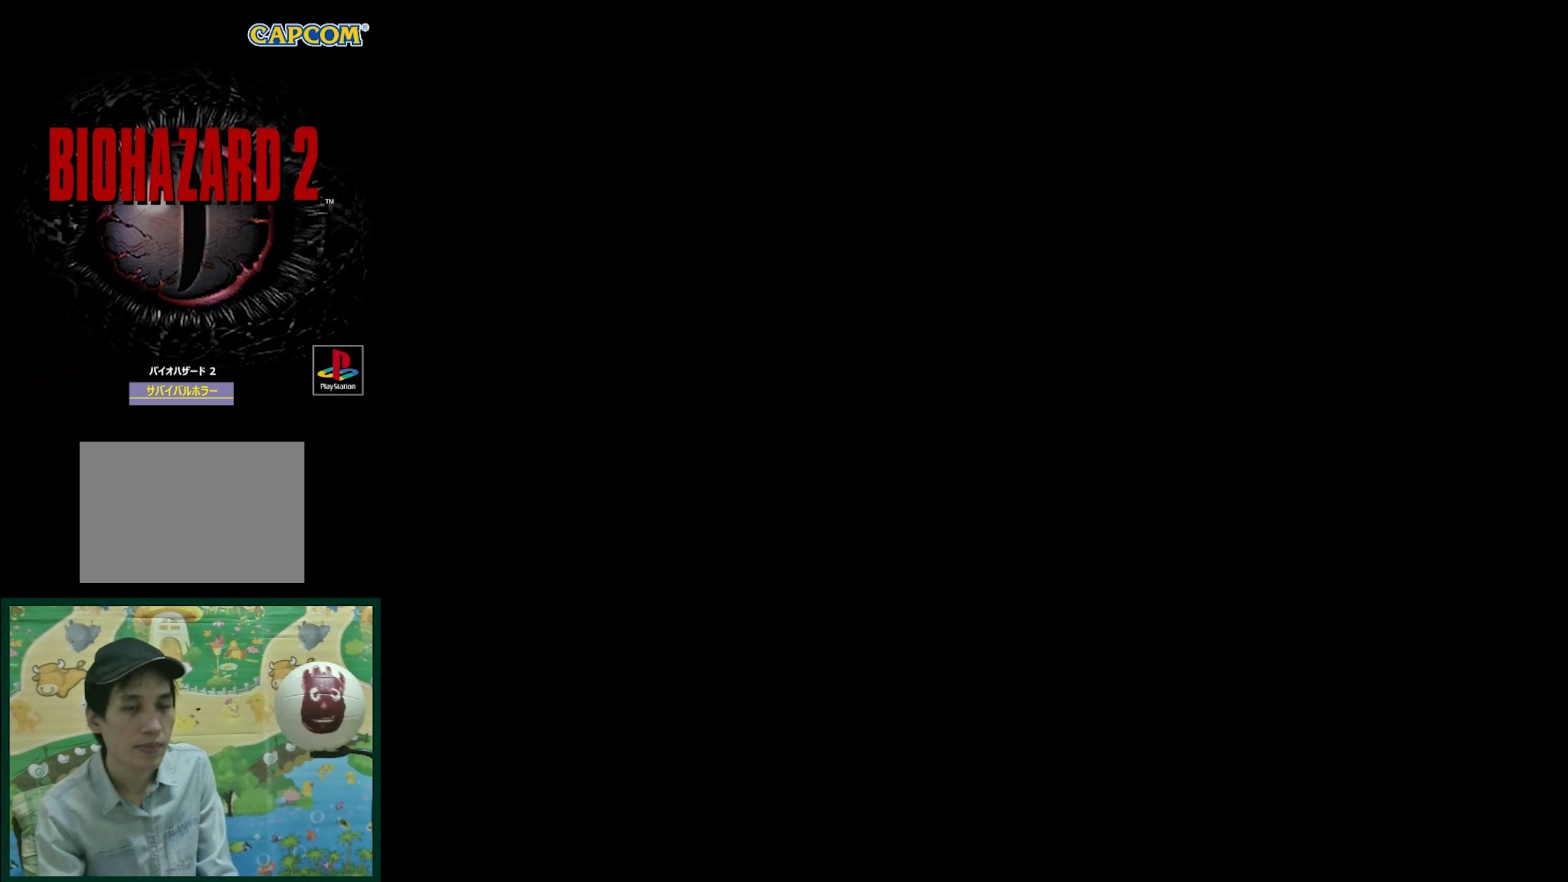
{"buttons": [], "events": [[167, "DPAD_DOWN", "down"], [283, "DPAD_DOWN", "up"], [400, "DPAD_DOWN", "down"], [467, "DPAD_DOWN", "up"]]}
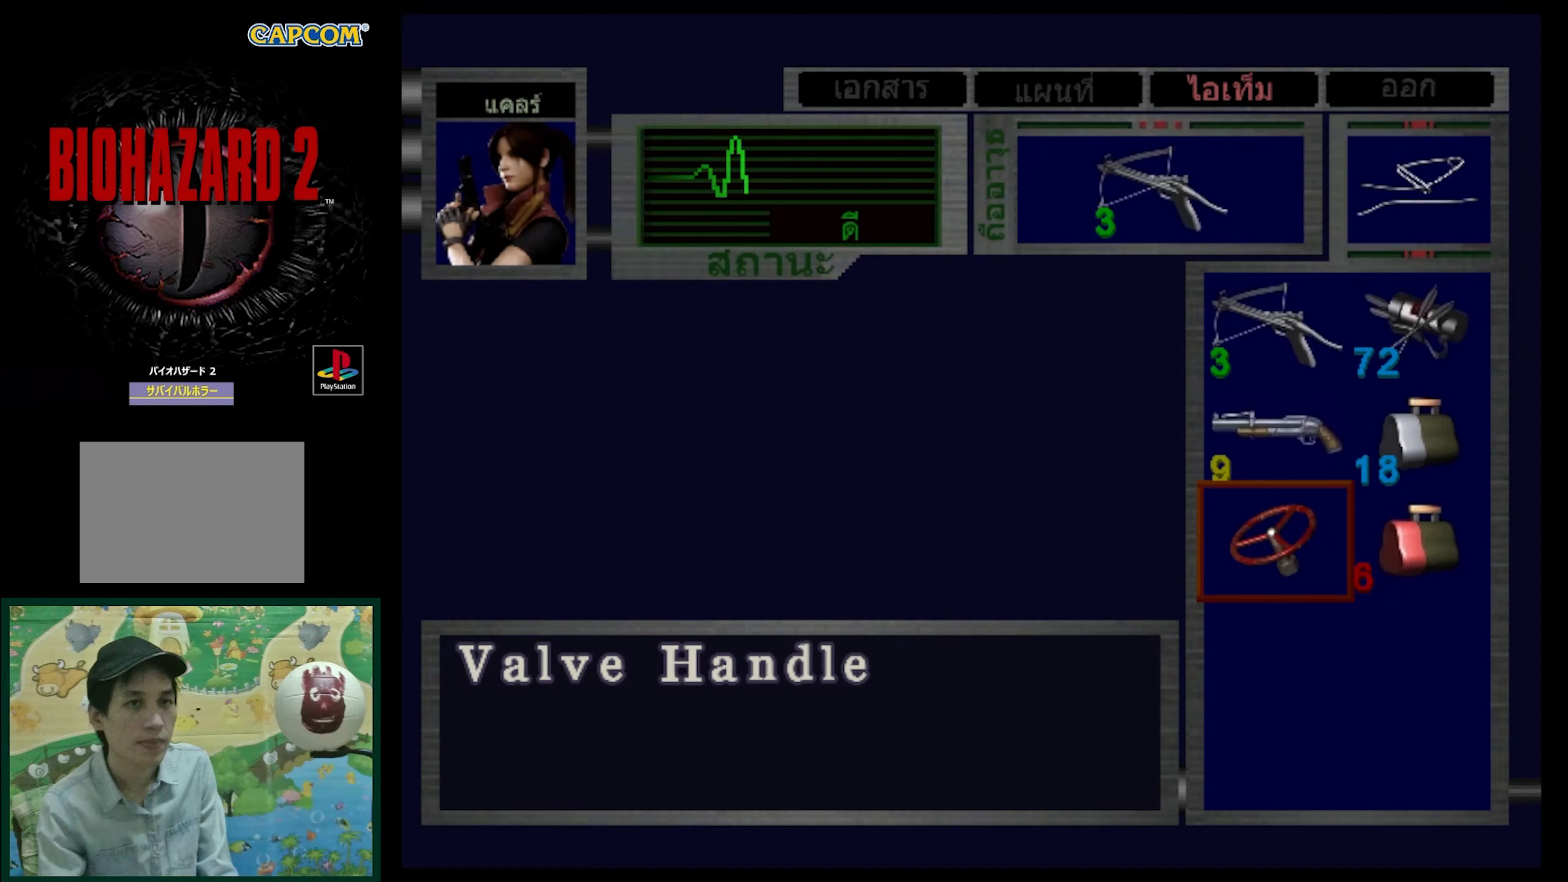
{"buttons": [], "events": [[50, "CROSS", "down"], [133, "CROSS", "up"], [217, "CROSS", "down"], [350, "CROSS", "up"]]}